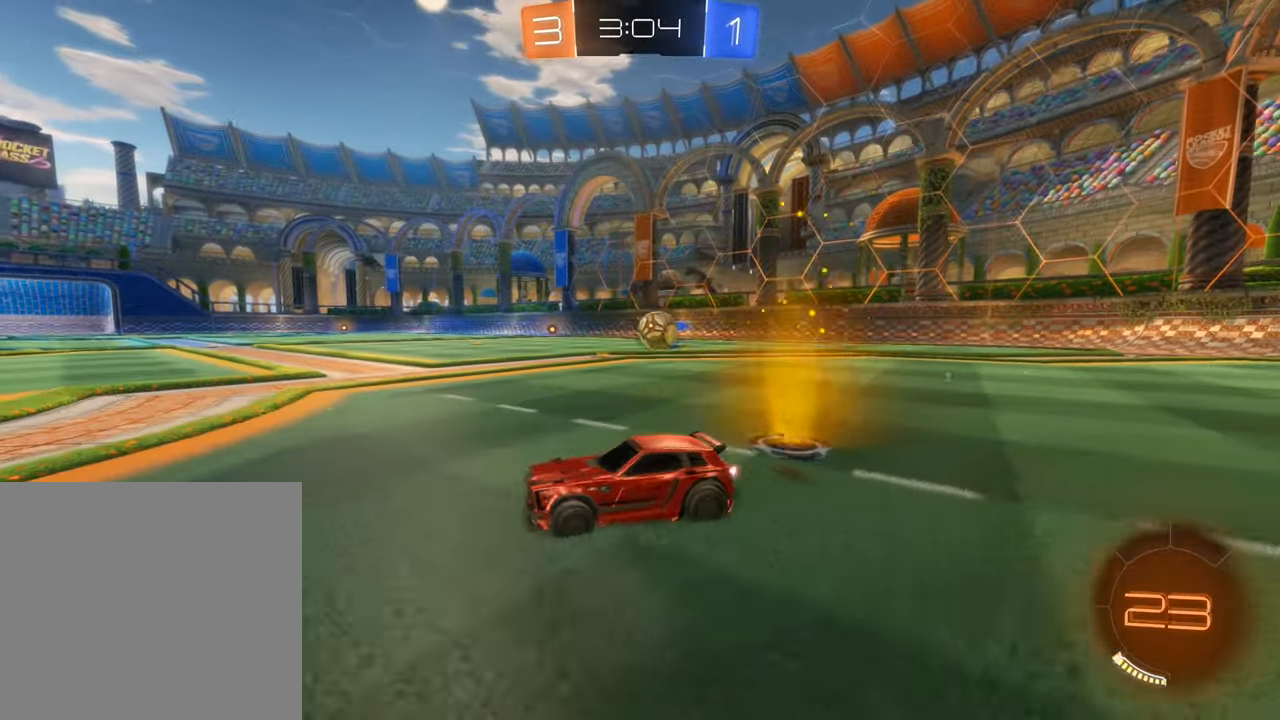
Gameplay with a controller (Xbox layout); each line is a JSON object with the inputs held at the frame after it. "events" lists button and stick changes between this image and that frame as [ms after this image, input, new state], when the widget could be followed in between. Not read: R3.
{"buttons": ["R2"], "left_stick": "left", "right_stick": "center", "events": [[250, "L1", "down"], [333, "left_stick", "left"], [416, "L1", "up"]]}
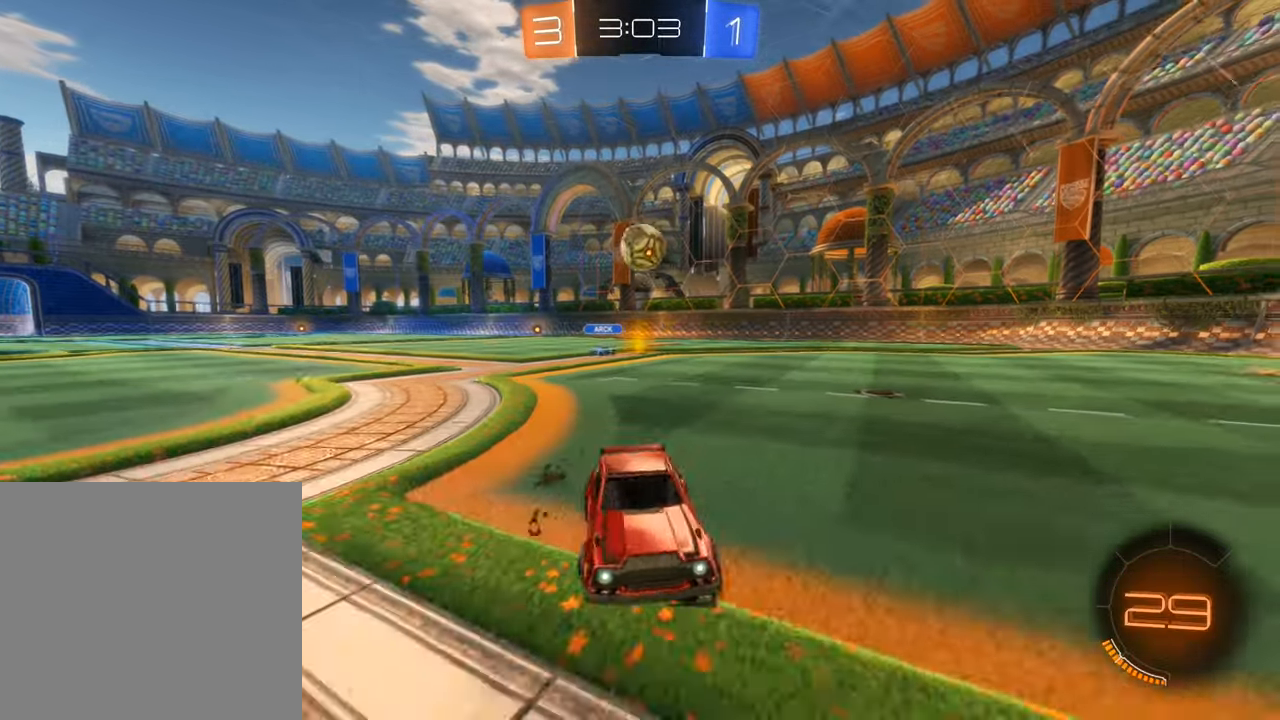
{"buttons": ["R2"], "left_stick": "right", "right_stick": "center", "events": [[133, "left_stick", "center"], [283, "left_stick", "right"]]}
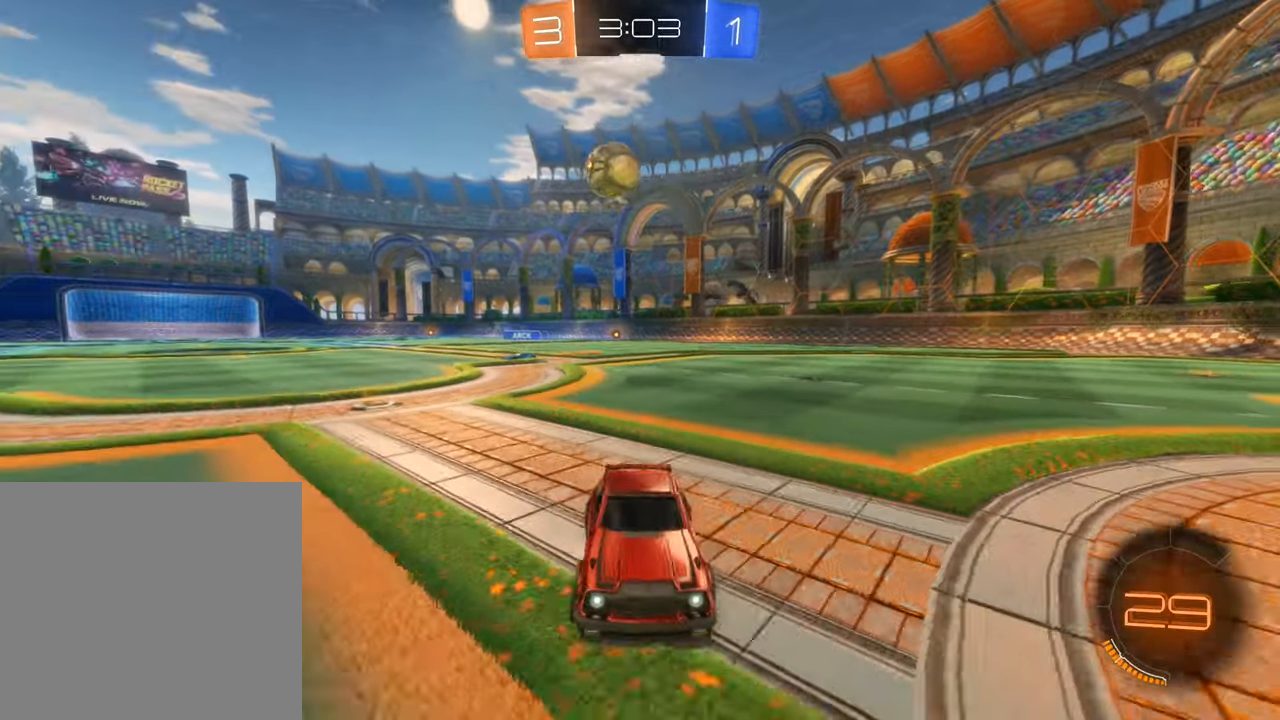
{"buttons": ["R2"], "left_stick": "center", "right_stick": "center", "events": [[33, "left_stick", "center"], [200, "left_stick", "down-left"], [400, "left_stick", "center"]]}
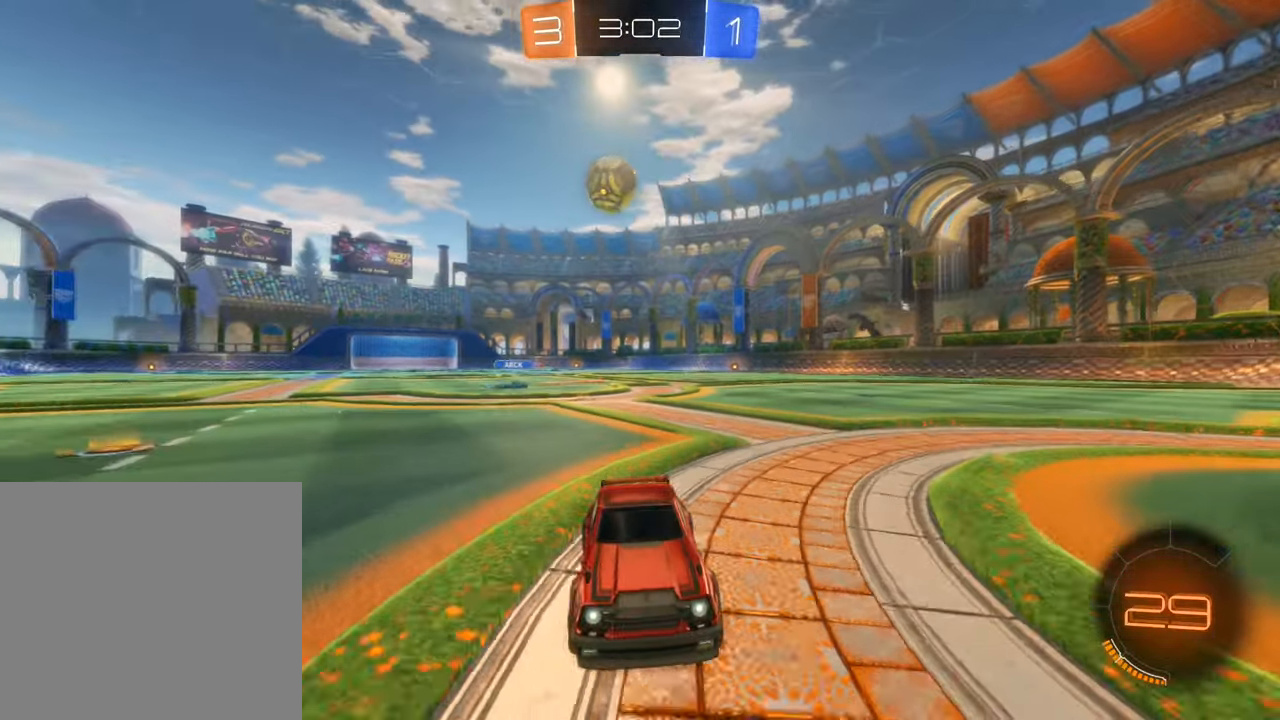
{"buttons": [], "left_stick": "right", "right_stick": "center", "events": [[116, "left_stick", "right"], [400, "R2", "up"]]}
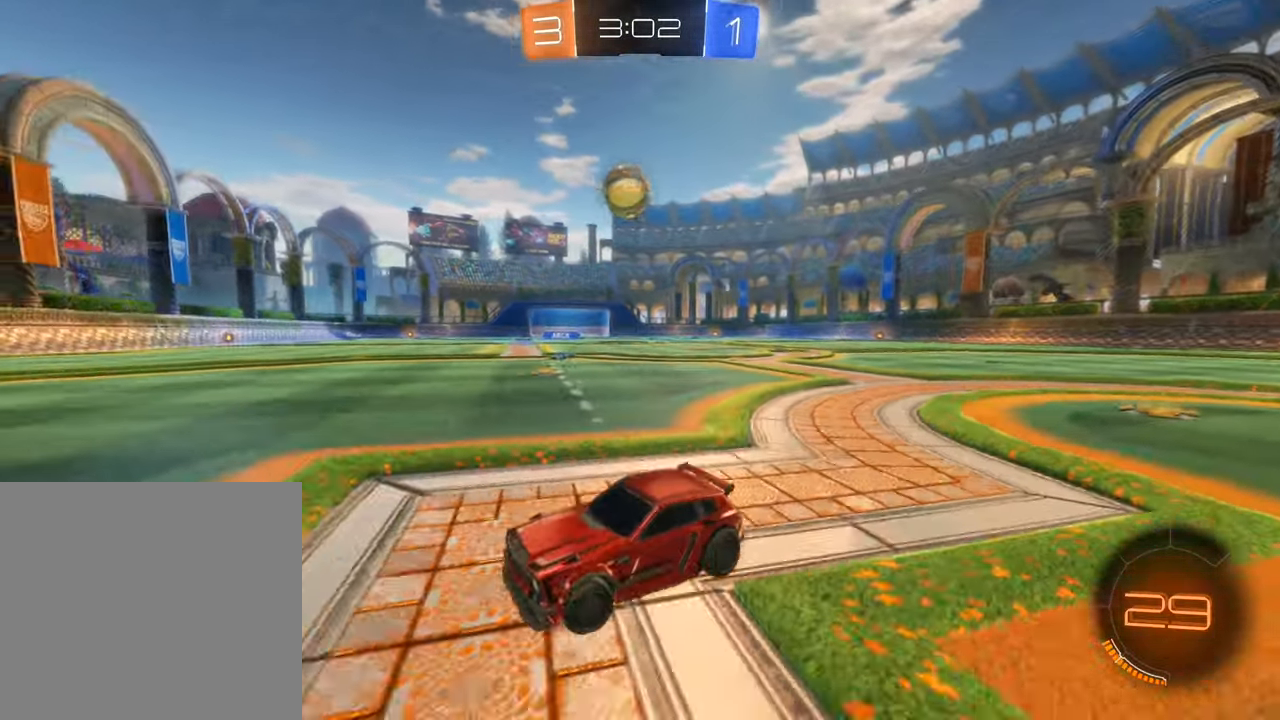
{"buttons": ["R2"], "left_stick": "left", "right_stick": "center", "events": [[133, "left_stick", "left"], [183, "R2", "down"]]}
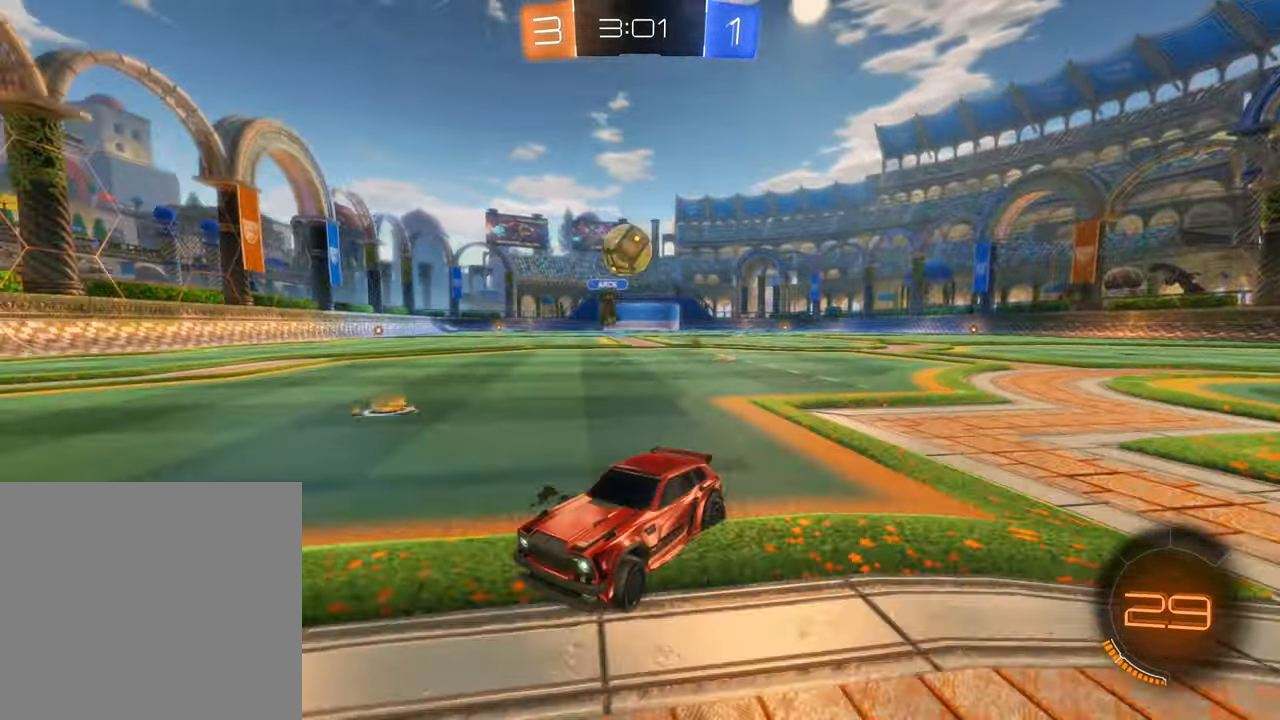
{"buttons": ["L2"], "left_stick": "right", "right_stick": "center", "events": [[50, "left_stick", "right"], [133, "R2", "up"], [350, "left_stick", "center"], [467, "left_stick", "right"], [483, "L2", "down"]]}
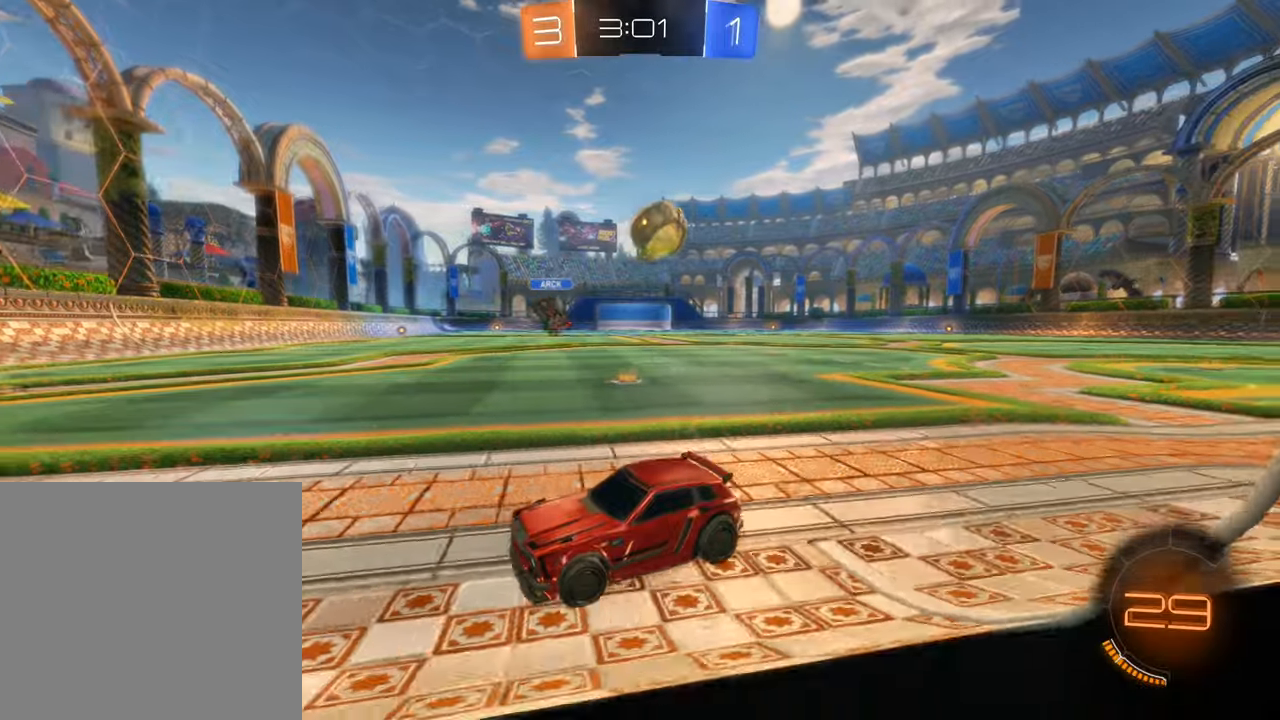
{"buttons": ["R2"], "left_stick": "center", "right_stick": "center", "events": [[250, "left_stick", "center"], [433, "L2", "up"], [483, "R2", "down"]]}
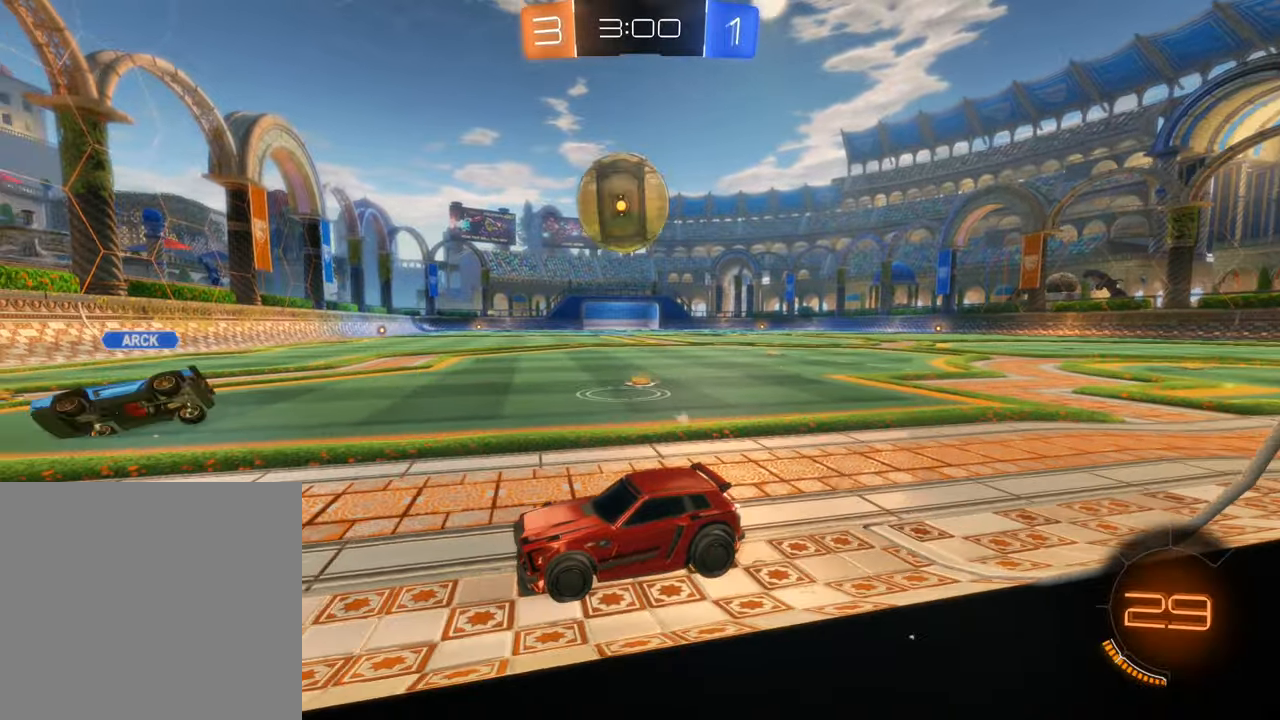
{"buttons": [], "left_stick": "down-right", "right_stick": "center", "events": [[367, "R2", "up"], [483, "left_stick", "down-right"]]}
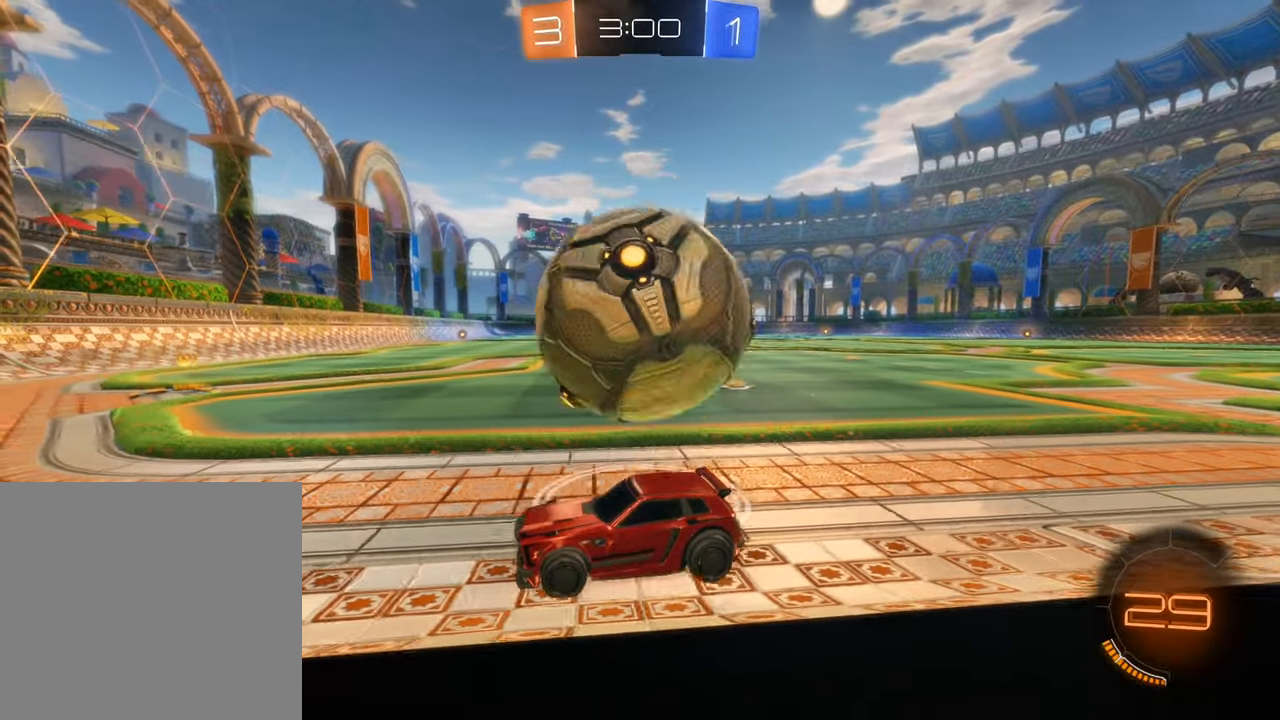
{"buttons": [], "left_stick": "down-left", "right_stick": "center", "events": [[117, "R2", "down"], [250, "R2", "up"], [367, "left_stick", "center"], [467, "left_stick", "down-left"]]}
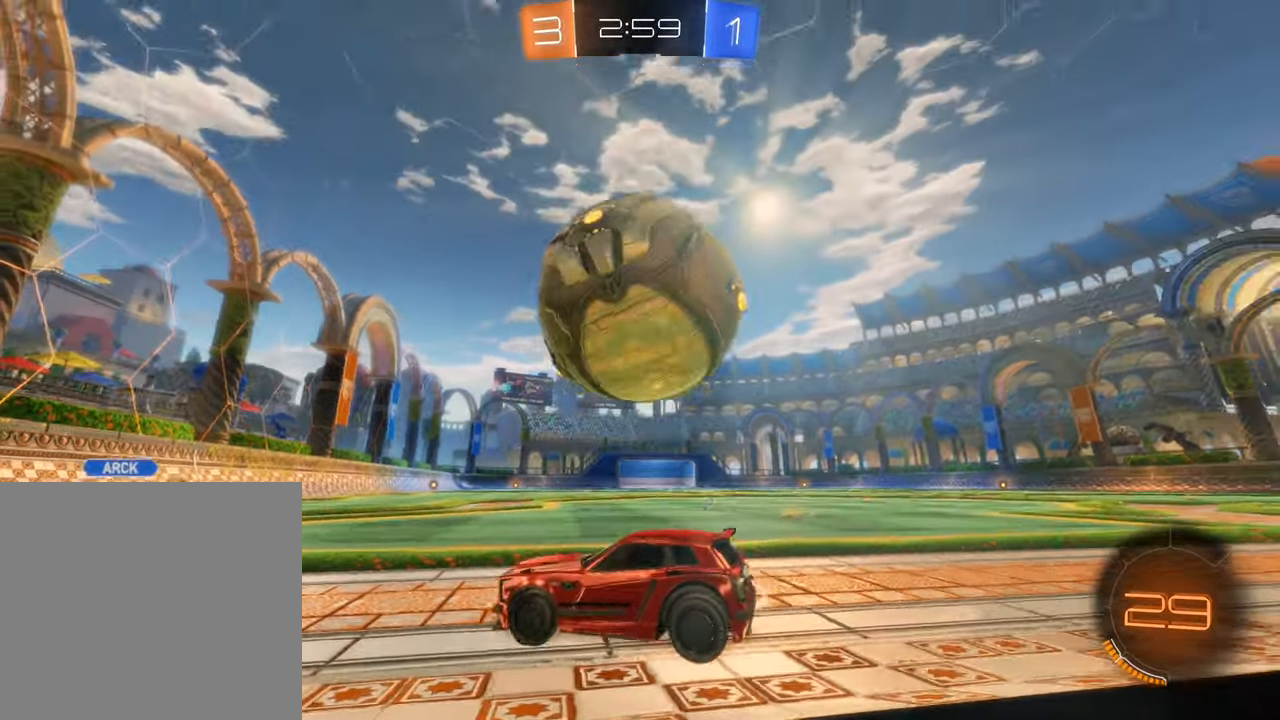
{"buttons": ["R2"], "left_stick": "center", "right_stick": "center", "events": [[167, "left_stick", "center"], [317, "left_stick", "right"], [350, "R2", "down"], [500, "left_stick", "center"]]}
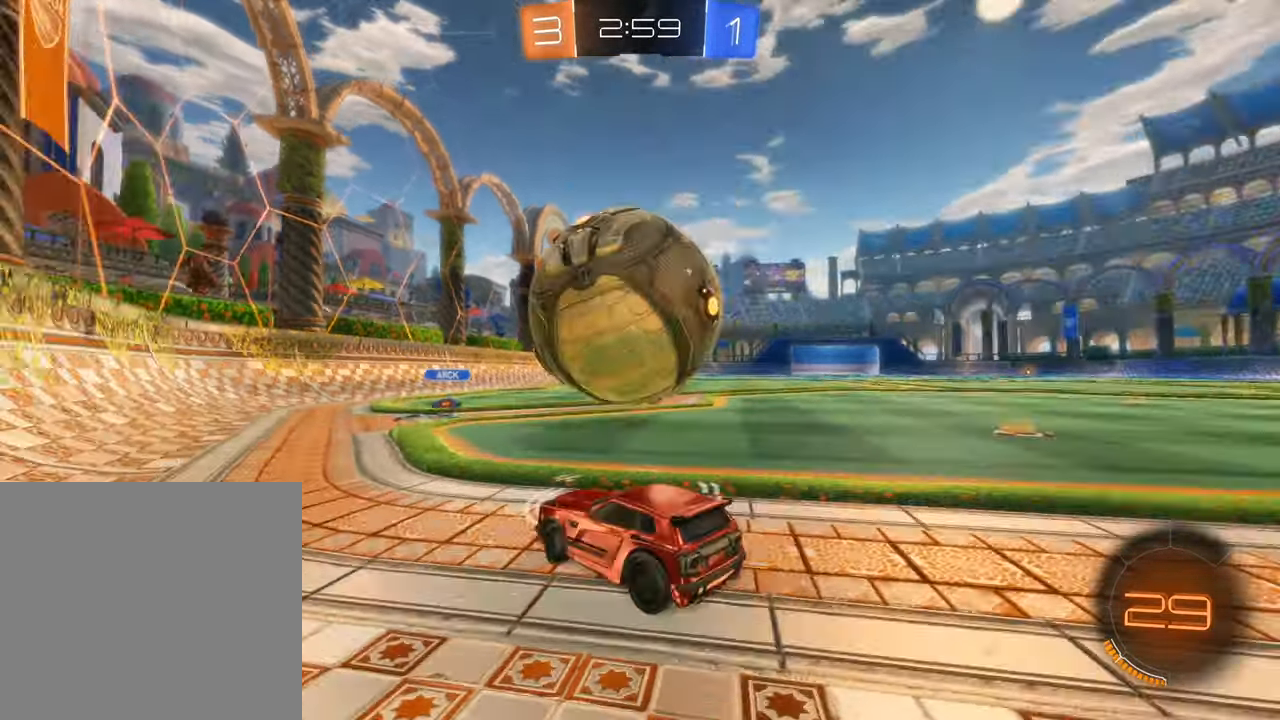
{"buttons": ["B", "R2"], "left_stick": "left", "right_stick": "center", "events": [[117, "R2", "up"], [167, "left_stick", "right"], [233, "R2", "down"], [300, "B", "down"], [467, "left_stick", "left"]]}
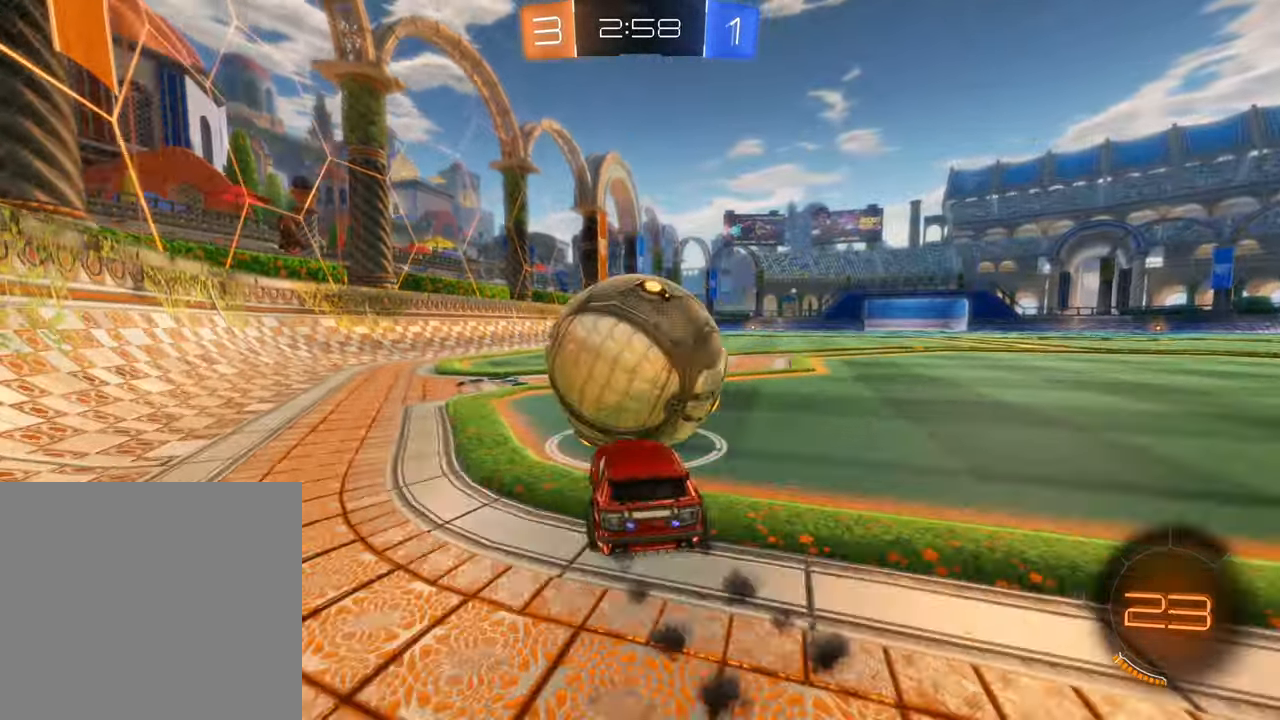
{"buttons": ["B", "R2"], "left_stick": "center", "right_stick": "center", "events": [[150, "left_stick", "center"], [217, "left_stick", "right"], [350, "left_stick", "center"]]}
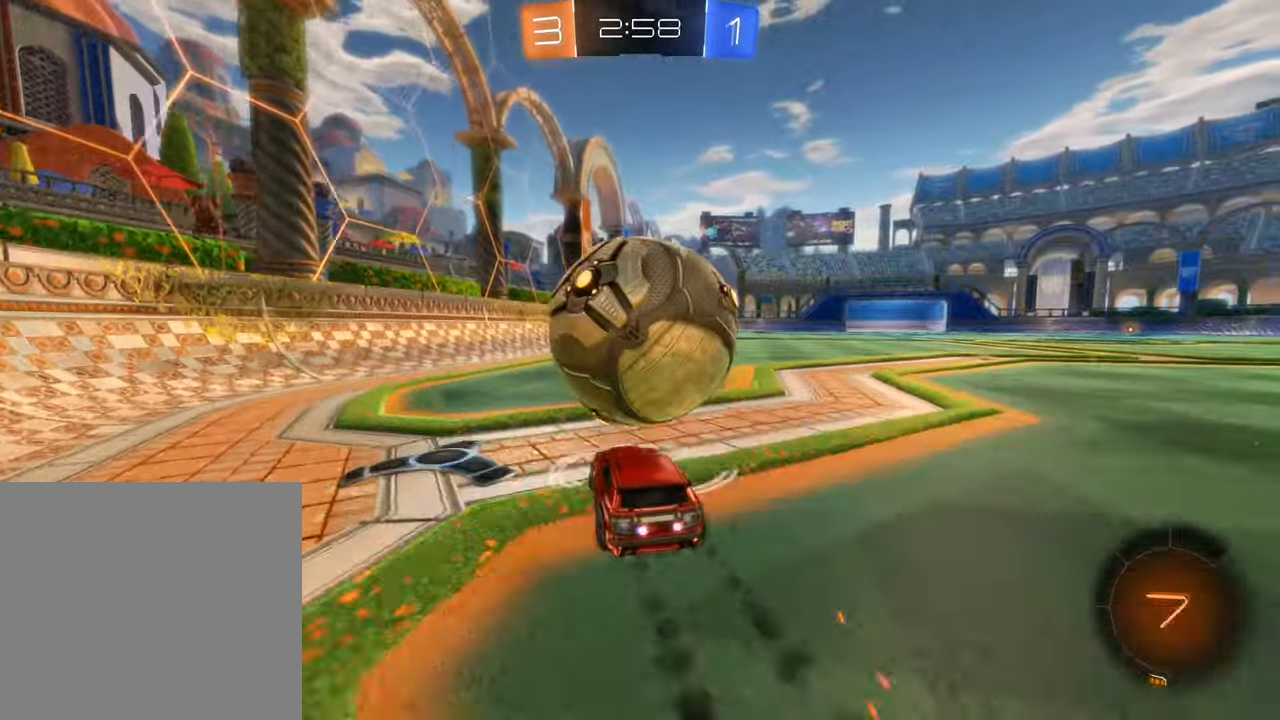
{"buttons": ["R2"], "left_stick": "up", "right_stick": "center", "events": [[83, "A", "down"], [83, "left_stick", "up"], [200, "A", "up"], [250, "A", "down"], [400, "A", "up"], [417, "B", "up"]]}
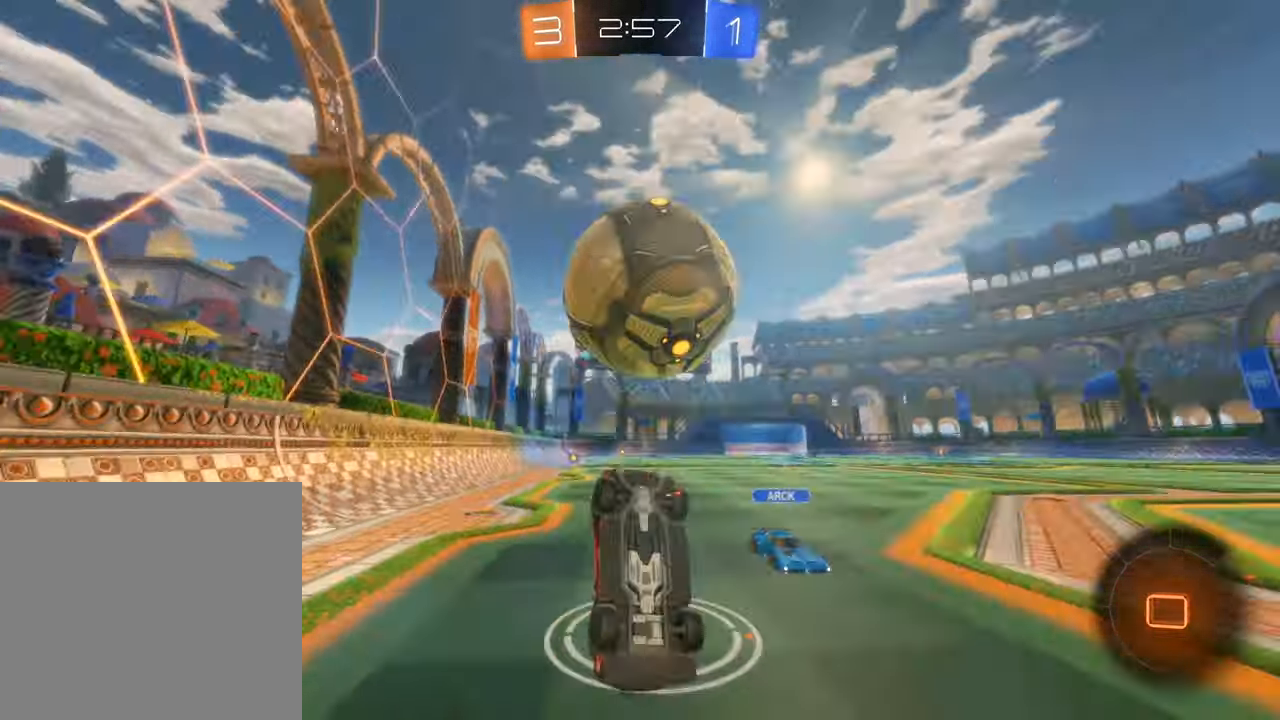
{"buttons": ["R2"], "left_stick": "center", "right_stick": "center", "events": [[50, "left_stick", "up-right"], [317, "Y", "down"], [317, "left_stick", "center"], [400, "Y", "up"]]}
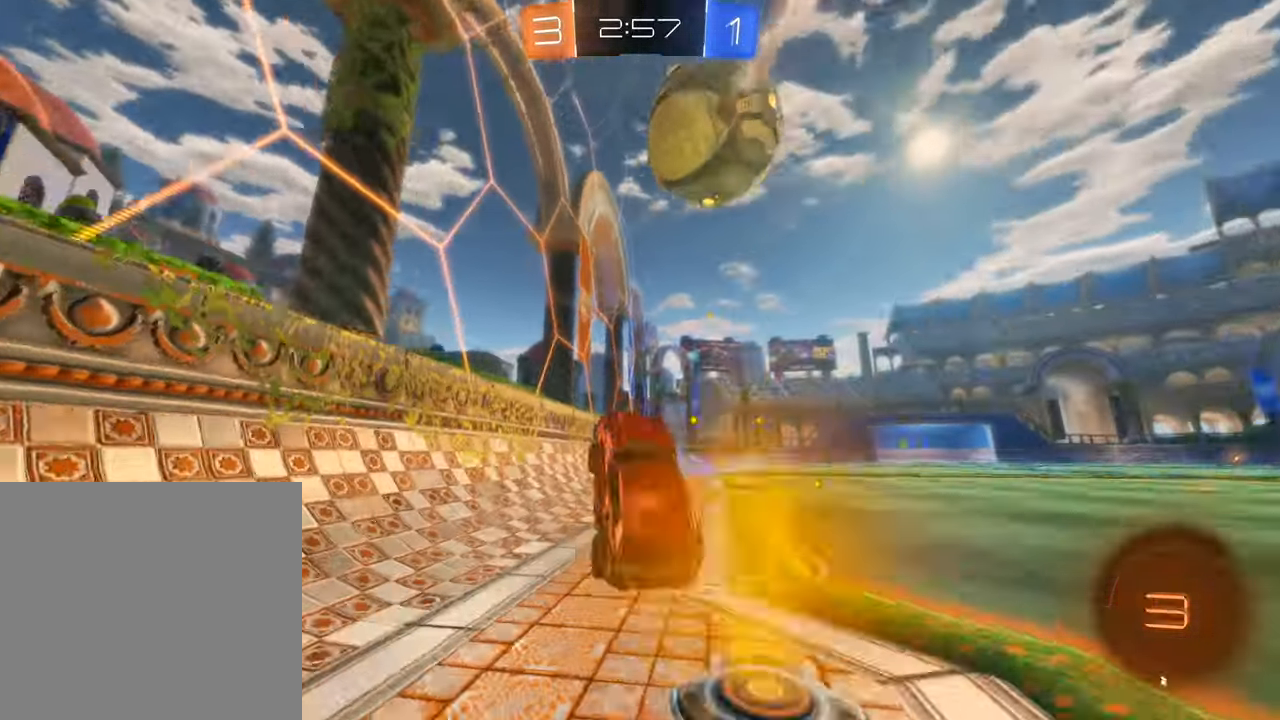
{"buttons": [], "left_stick": "right", "right_stick": "center", "events": [[200, "left_stick", "right"], [383, "Y", "down"], [450, "Y", "up"], [500, "R2", "up"]]}
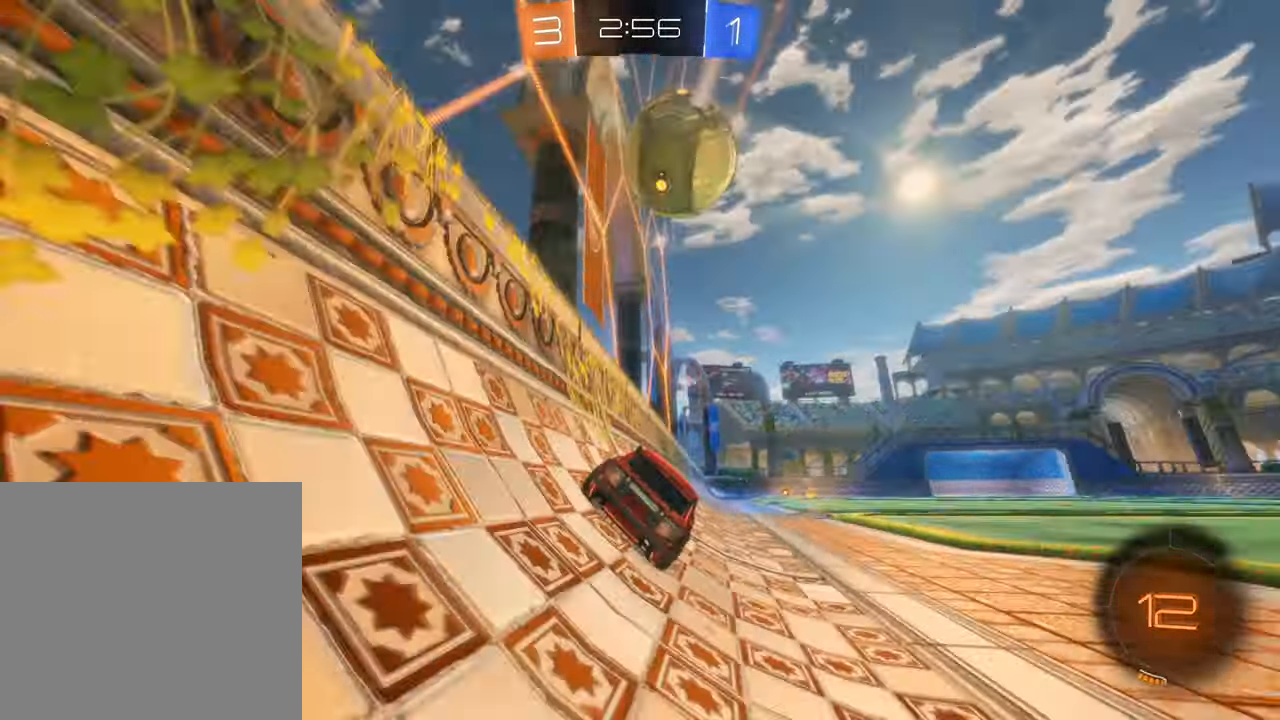
{"buttons": ["B", "R2"], "left_stick": "center", "right_stick": "center", "events": [[50, "L2", "down"], [217, "L2", "up"], [217, "R2", "down"], [333, "left_stick", "center"], [434, "B", "down"]]}
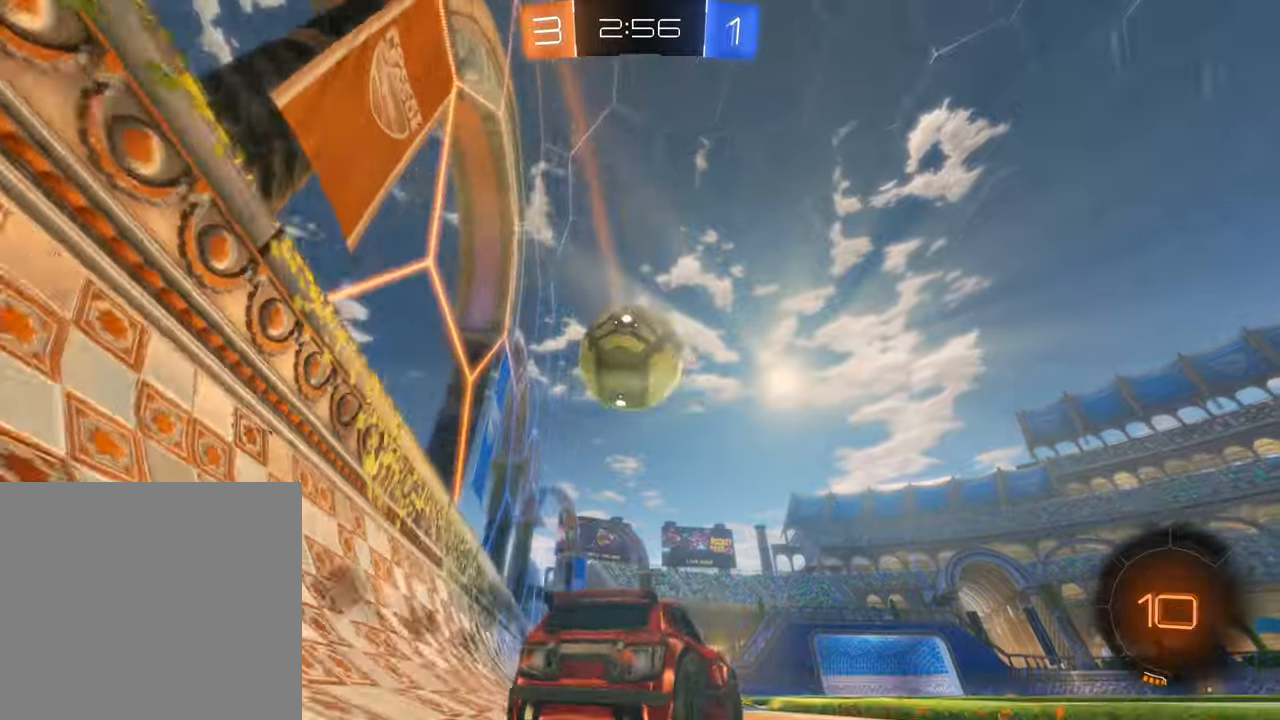
{"buttons": ["B", "R2"], "left_stick": "center", "right_stick": "center", "events": [[67, "left_stick", "left"], [284, "left_stick", "center"]]}
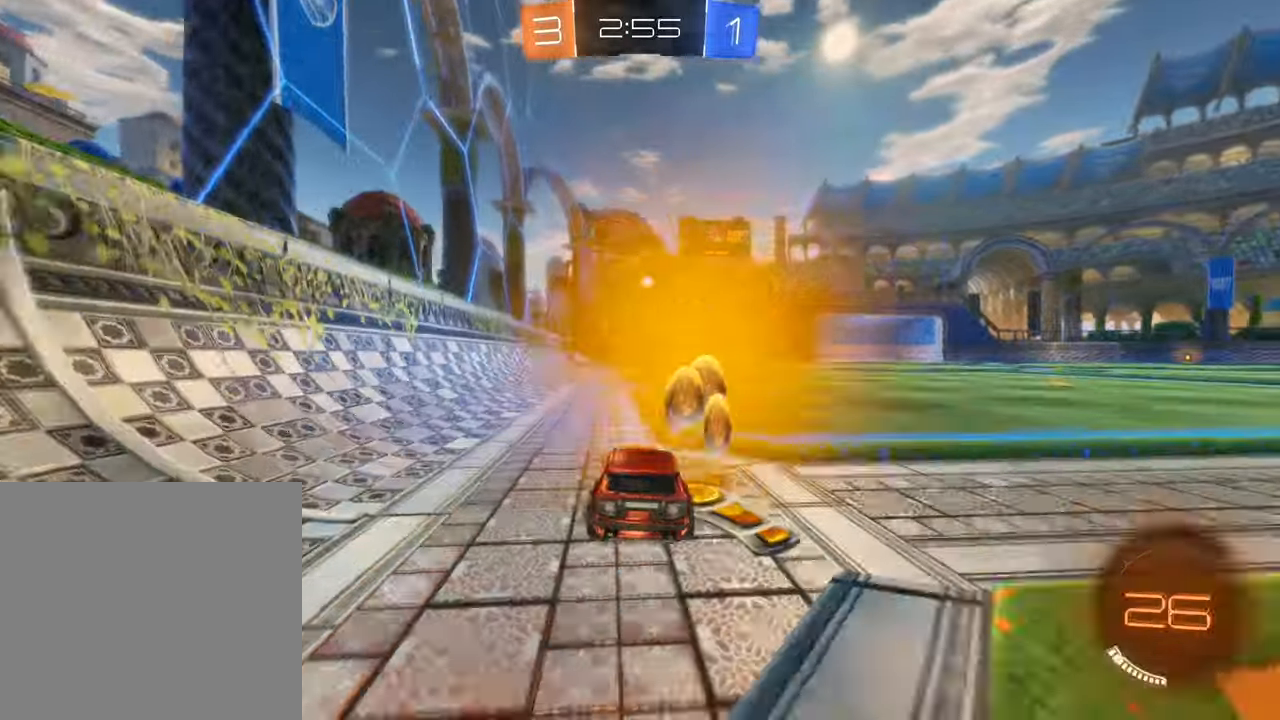
{"buttons": ["A", "B", "R2"], "left_stick": "right", "right_stick": "center", "events": [[17, "left_stick", "left"], [84, "left_stick", "center"], [150, "A", "down"], [184, "left_stick", "right"], [267, "A", "up"], [434, "A", "down"]]}
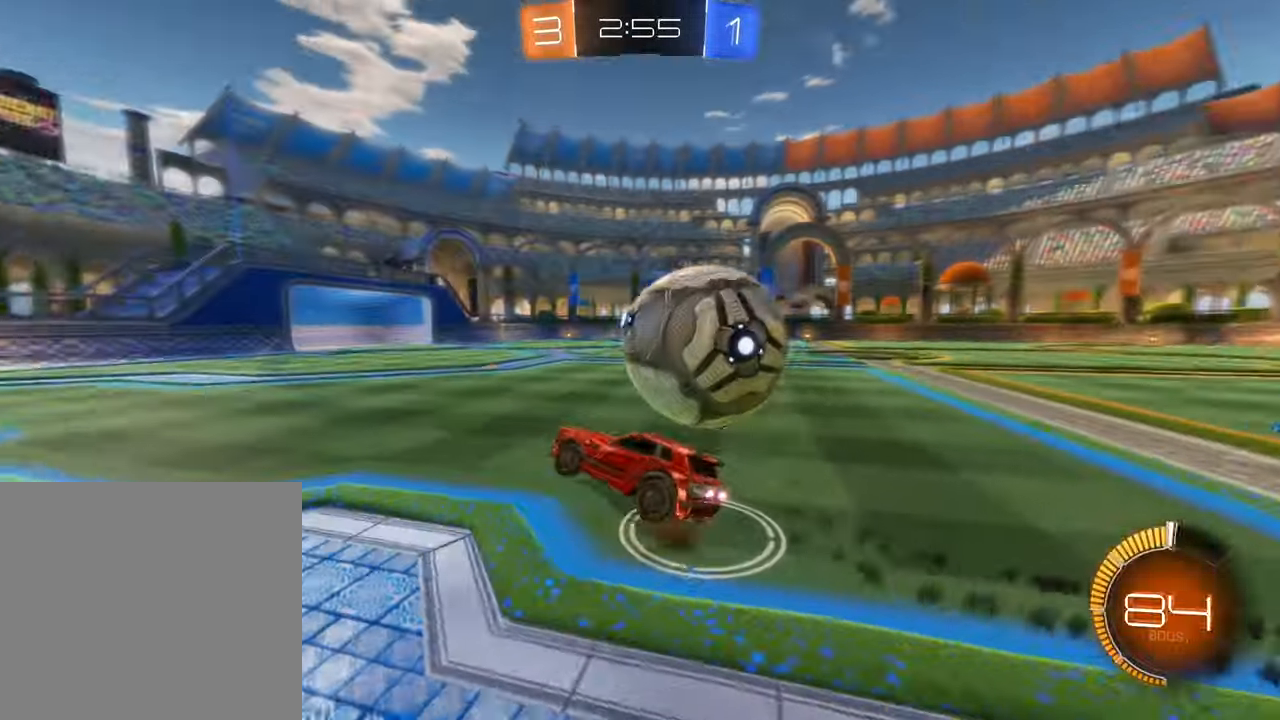
{"buttons": [], "left_stick": "center", "right_stick": "center", "events": [[84, "A", "up"], [134, "B", "up"], [150, "R2", "up"], [267, "left_stick", "center"]]}
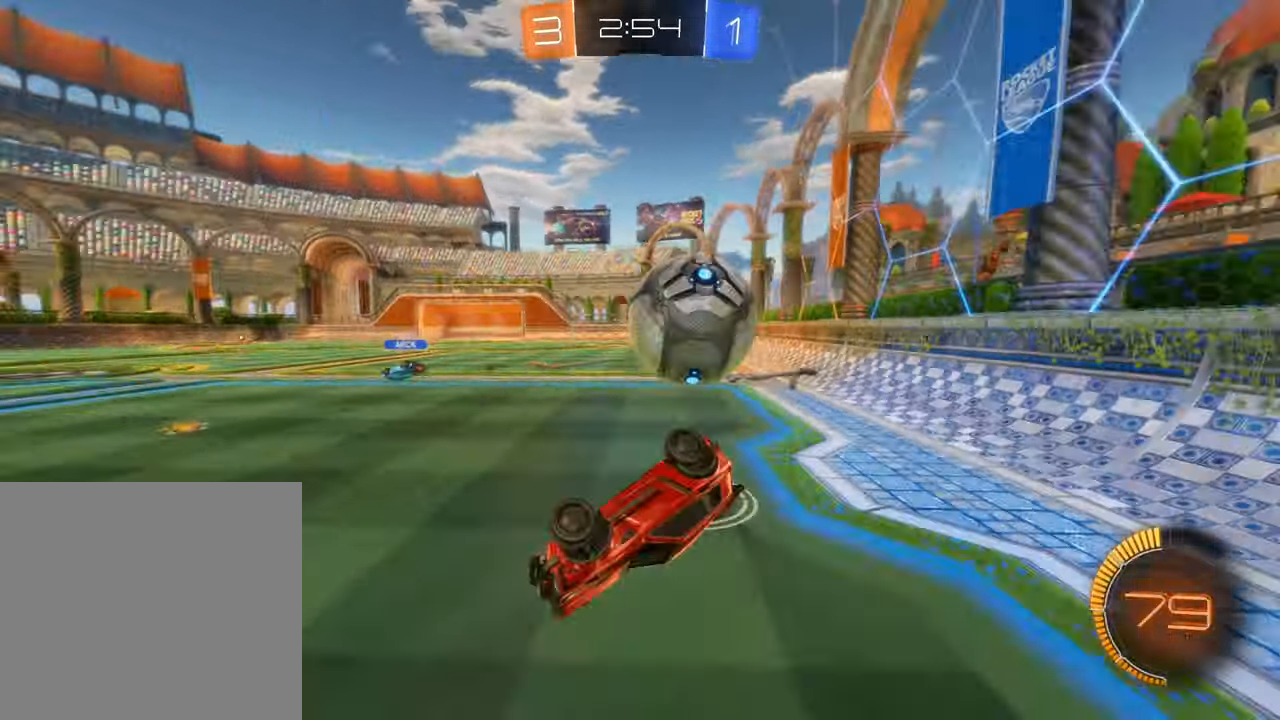
{"buttons": ["R2"], "left_stick": "center", "right_stick": "center", "events": [[17, "R2", "down"], [167, "left_stick", "left"], [284, "Y", "down"], [334, "Y", "up"], [350, "left_stick", "center"]]}
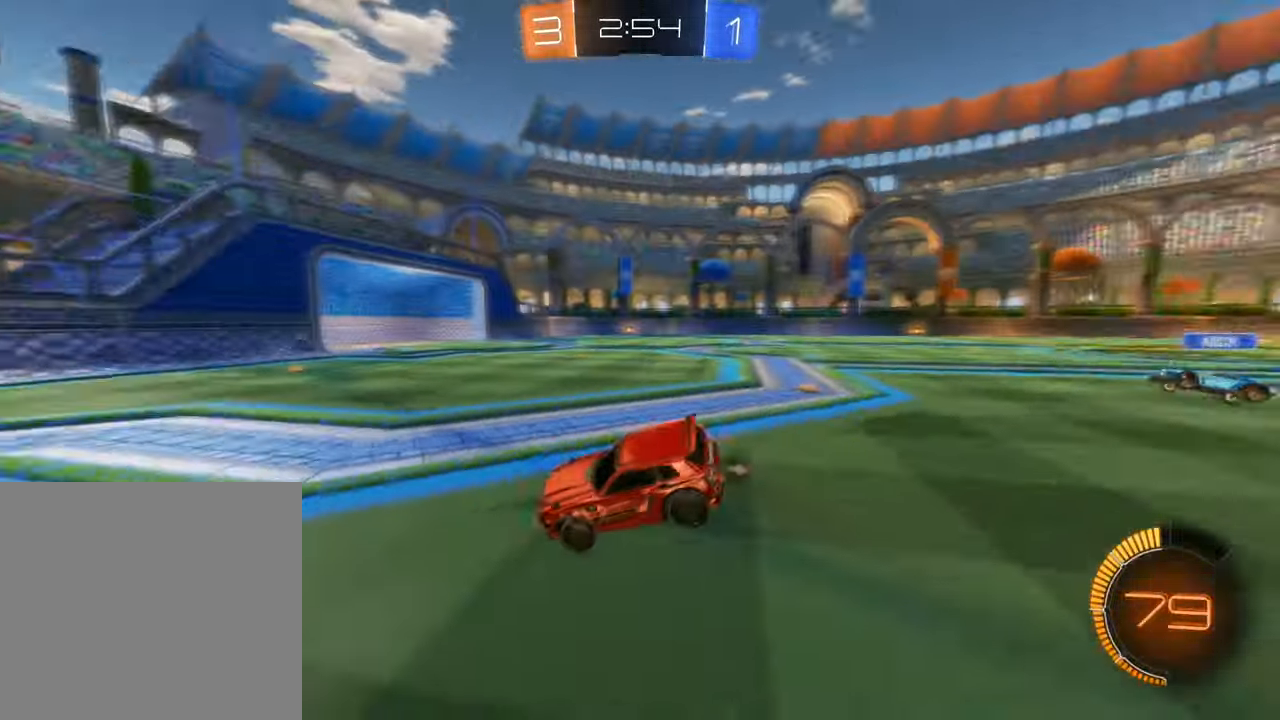
{"buttons": ["R2"], "left_stick": "right", "right_stick": "center", "events": [[67, "left_stick", "left"], [250, "left_stick", "center"], [484, "left_stick", "right"]]}
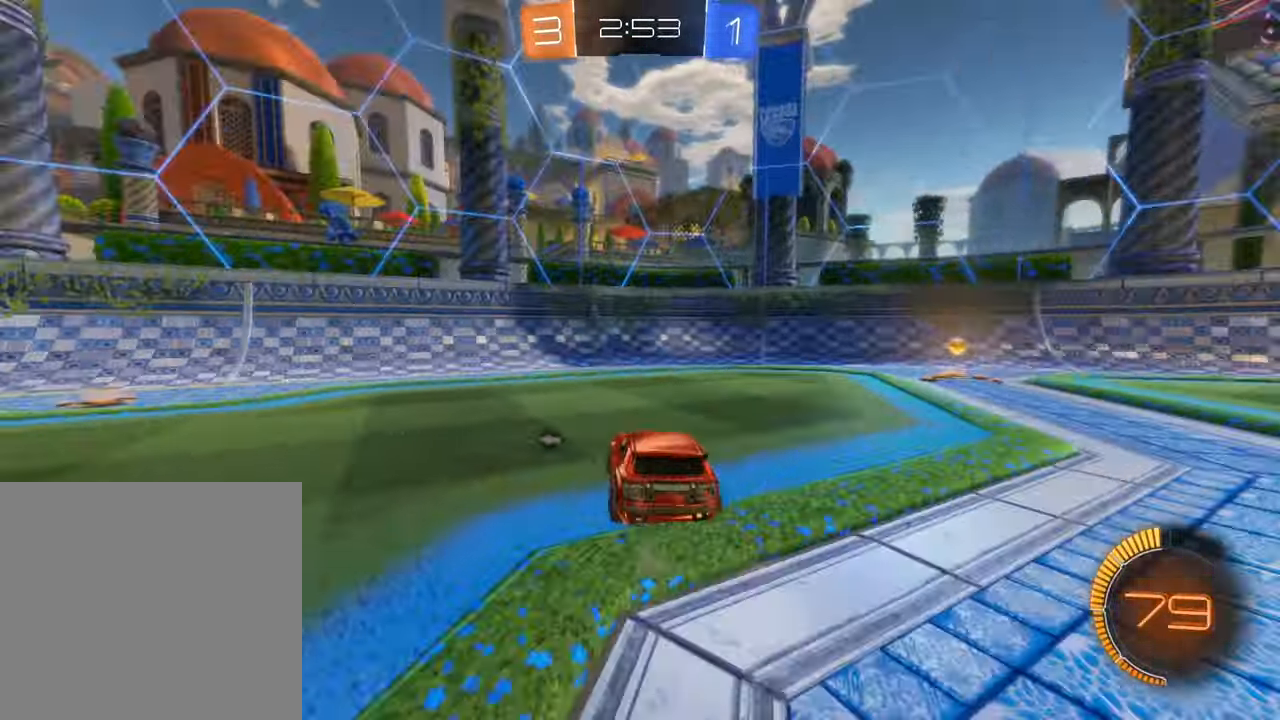
{"buttons": ["B", "R2"], "left_stick": "right", "right_stick": "center", "events": [[417, "B", "down"]]}
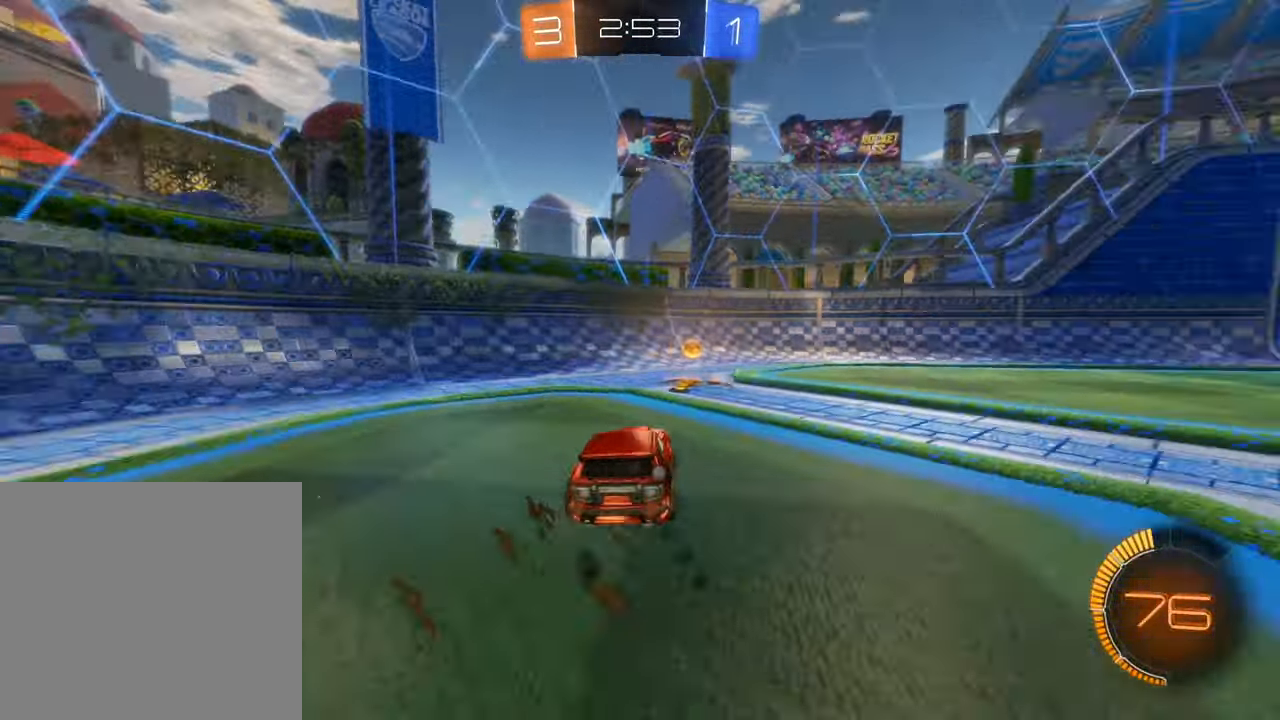
{"buttons": ["B", "R2"], "left_stick": "left", "right_stick": "center", "events": [[34, "left_stick", "center"], [67, "B", "up"], [84, "Y", "down"], [150, "left_stick", "left"], [217, "Y", "up"], [317, "L1", "down"], [484, "L1", "up"], [500, "B", "down"]]}
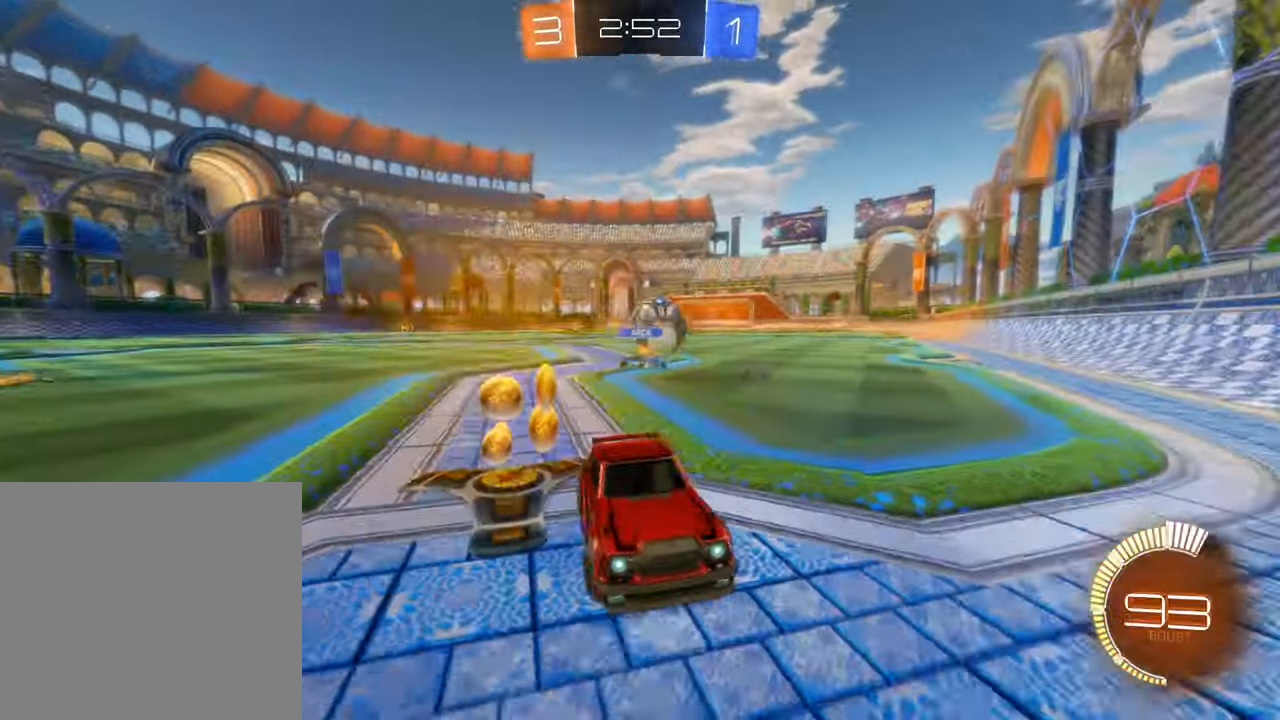
{"buttons": ["B", "L1", "R2"], "left_stick": "left", "right_stick": "center", "events": [[434, "L1", "down"]]}
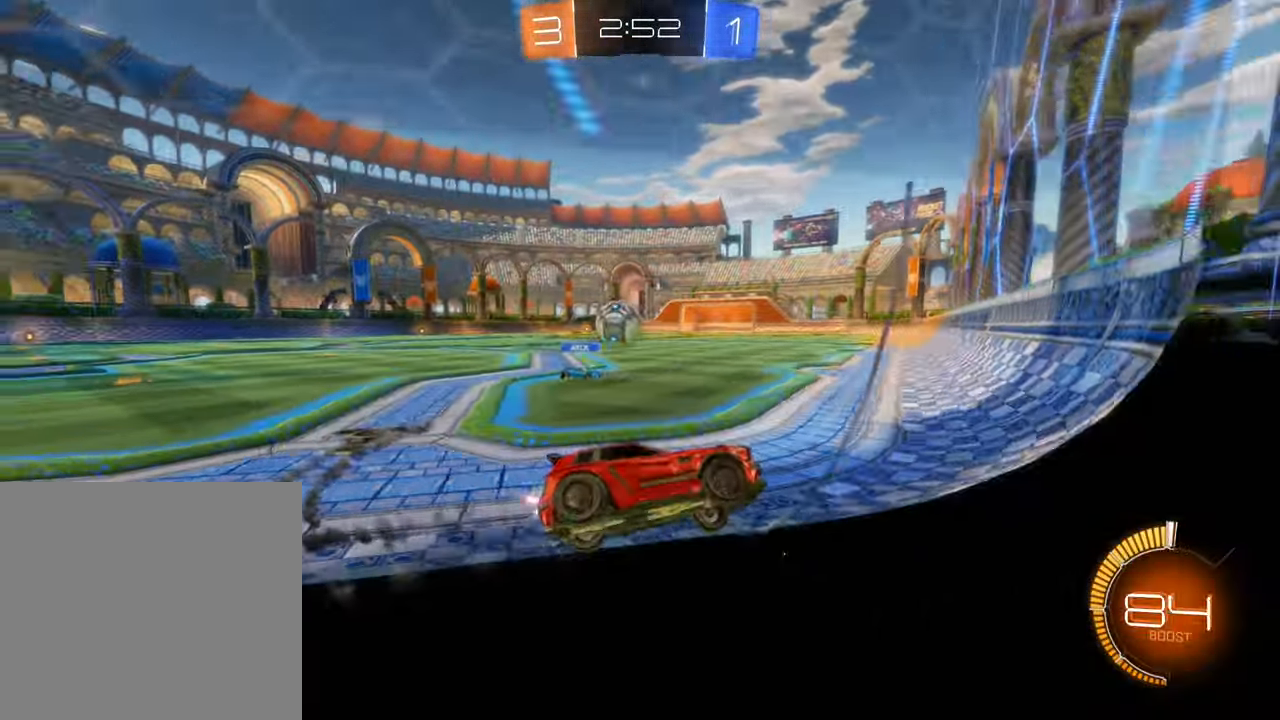
{"buttons": ["B", "R2"], "left_stick": "center", "right_stick": "center", "events": [[67, "L1", "up"], [417, "left_stick", "center"]]}
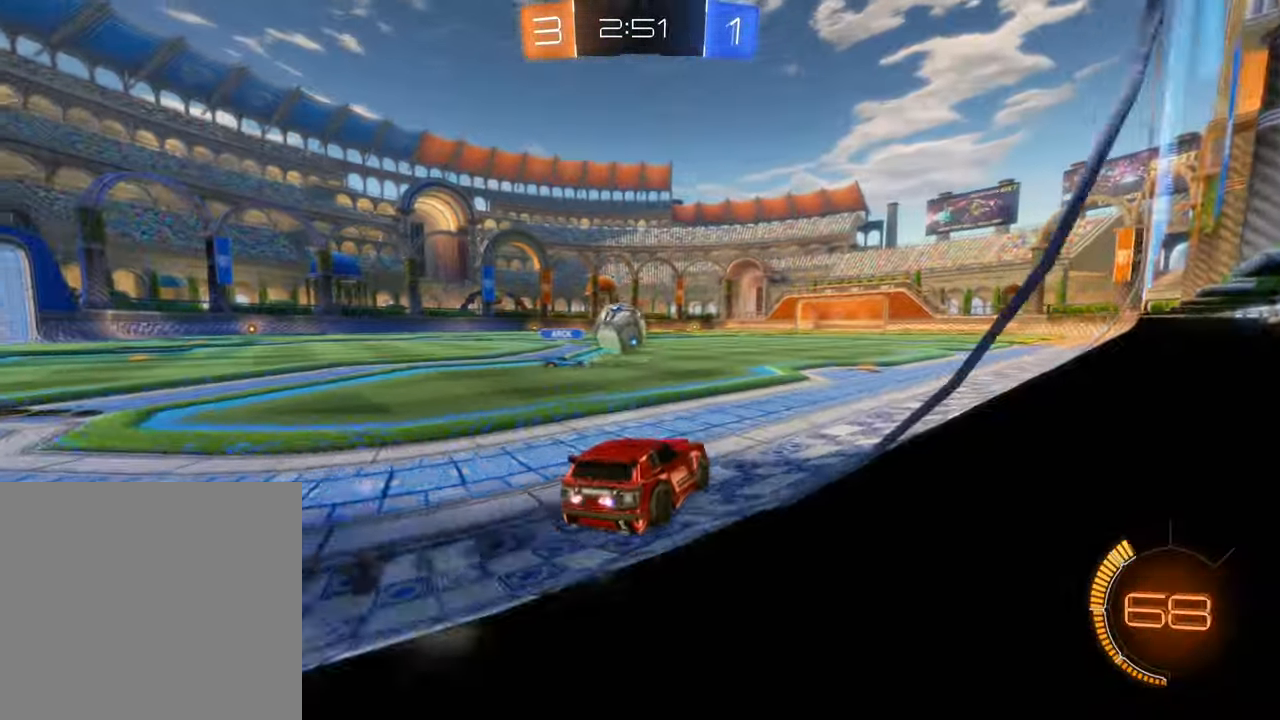
{"buttons": ["R2"], "left_stick": "left", "right_stick": "center", "events": [[67, "B", "up"], [417, "R2", "up"], [433, "left_stick", "left"], [483, "R2", "down"]]}
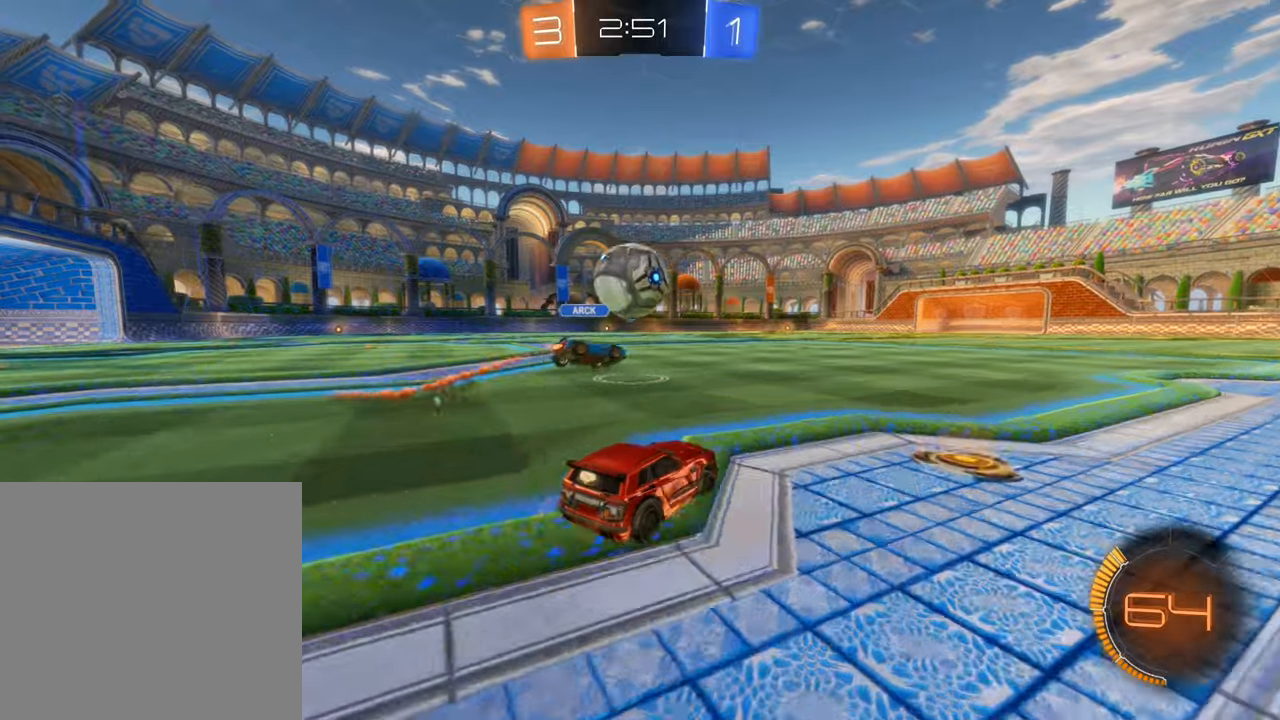
{"buttons": ["L2"], "left_stick": "down-right", "right_stick": "center", "events": [[16, "B", "down"], [50, "left_stick", "center"], [200, "B", "up"], [200, "R2", "up"], [266, "left_stick", "down-right"], [483, "L2", "down"]]}